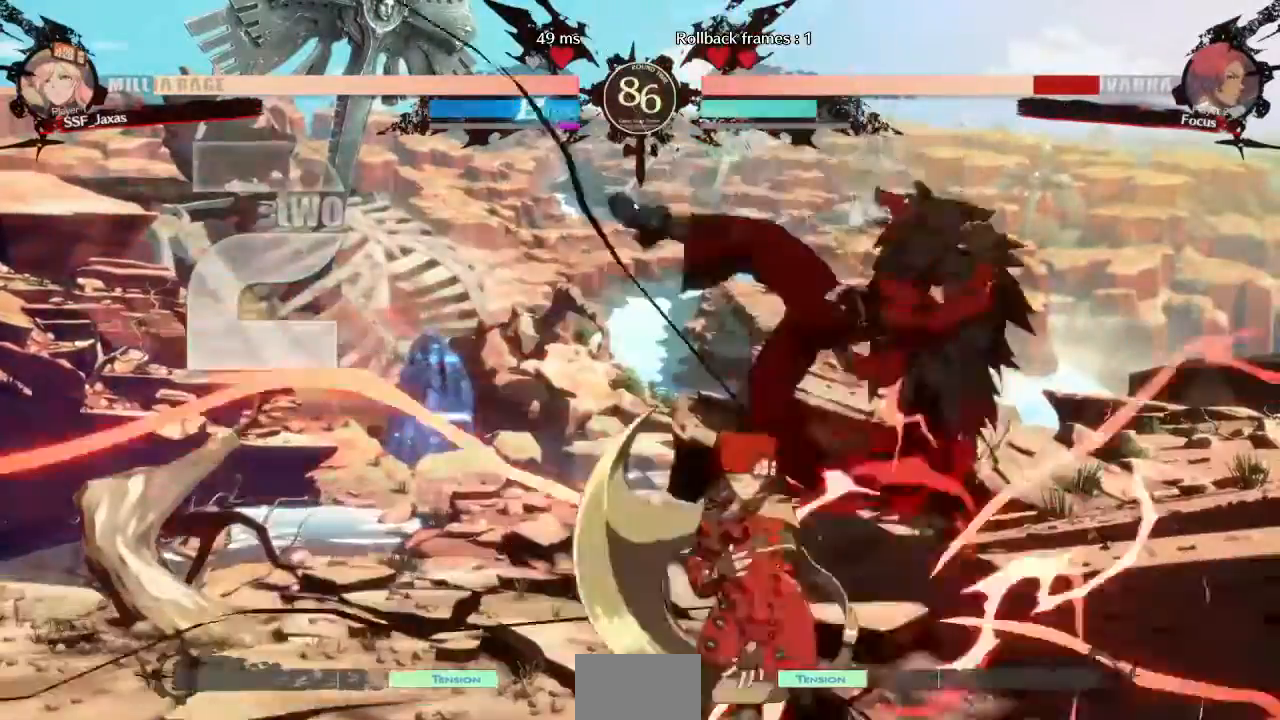
Gameplay with a controller (arcade stick); each line is a JSON object with the inputs held at the frame after it (dt_ms = milliseconds from this image to that frame). "events" lists button and stick changes between this image and that frame as [ms after this image, input, new state], when the widget could be followed in between. Not read: L3 R3 SELECT START other_buttons.
{"dt_ms": 520, "buttons": [], "events": [[40, "DPAD_LEFT", "up"], [80, "TRIANGLE", "down"], [200, "TRIANGLE", "up"]]}
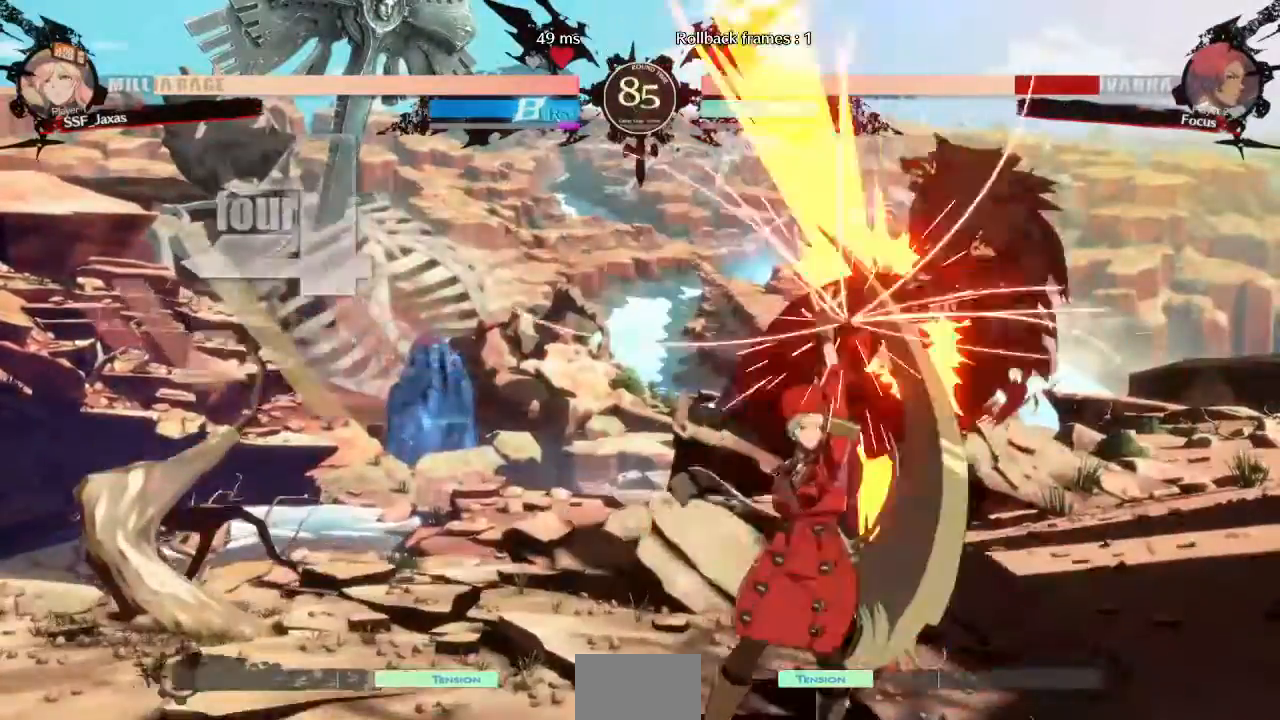
{"dt_ms": 480, "buttons": []}
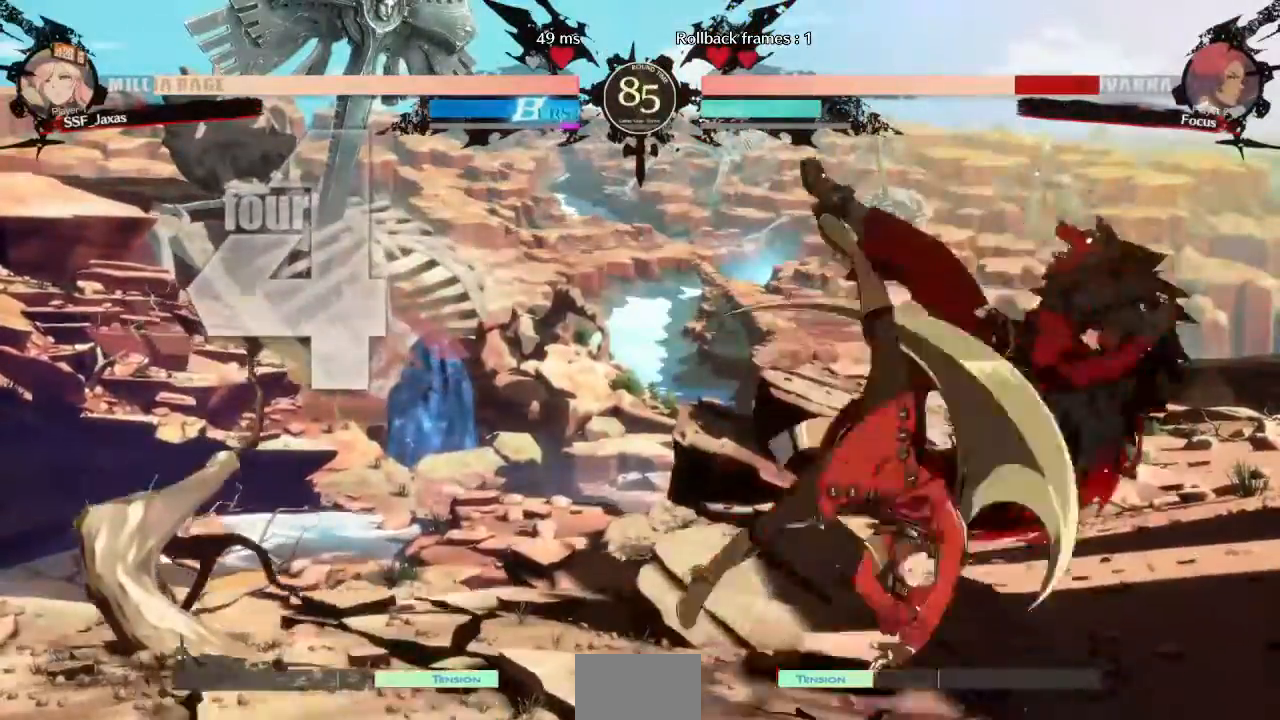
{"dt_ms": 520, "buttons": ["DPAD_DOWN", "DPAD_LEFT"]}
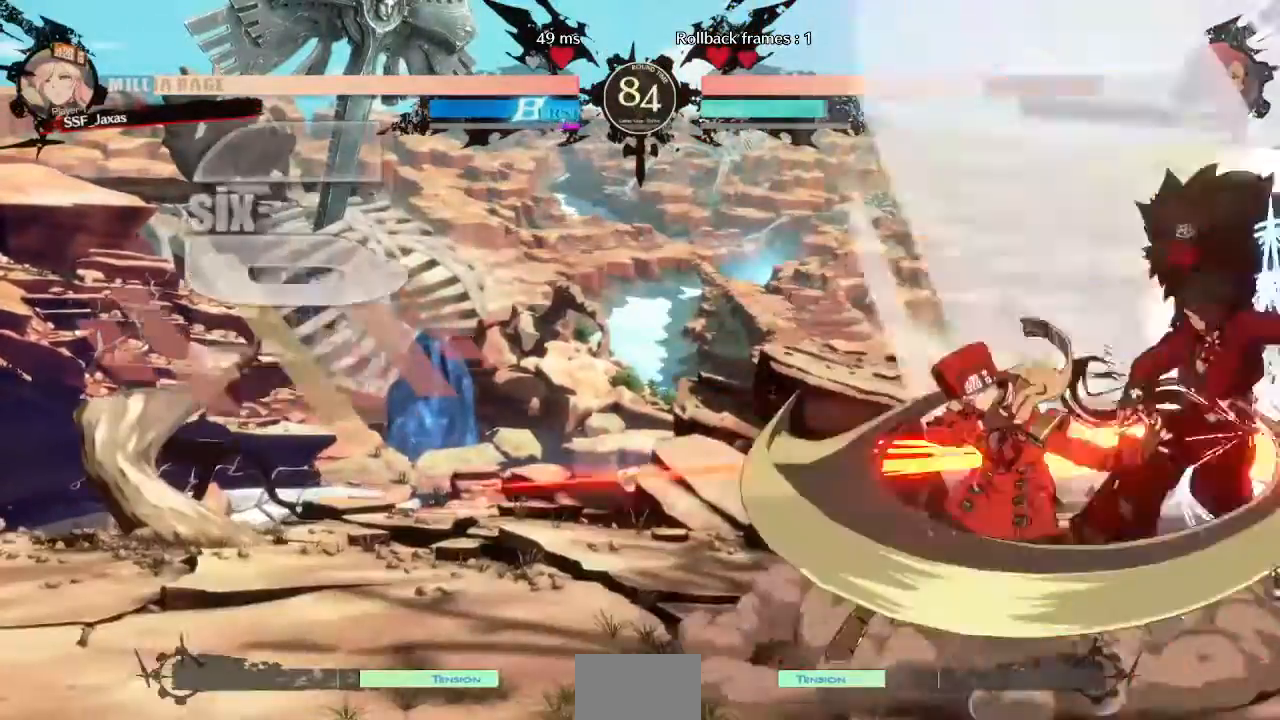
{"dt_ms": 480, "buttons": [], "events": [[40, "DPAD_DOWN", "up"], [80, "CROSS", "down"], [160, "DPAD_LEFT", "up"], [240, "CROSS", "up"]]}
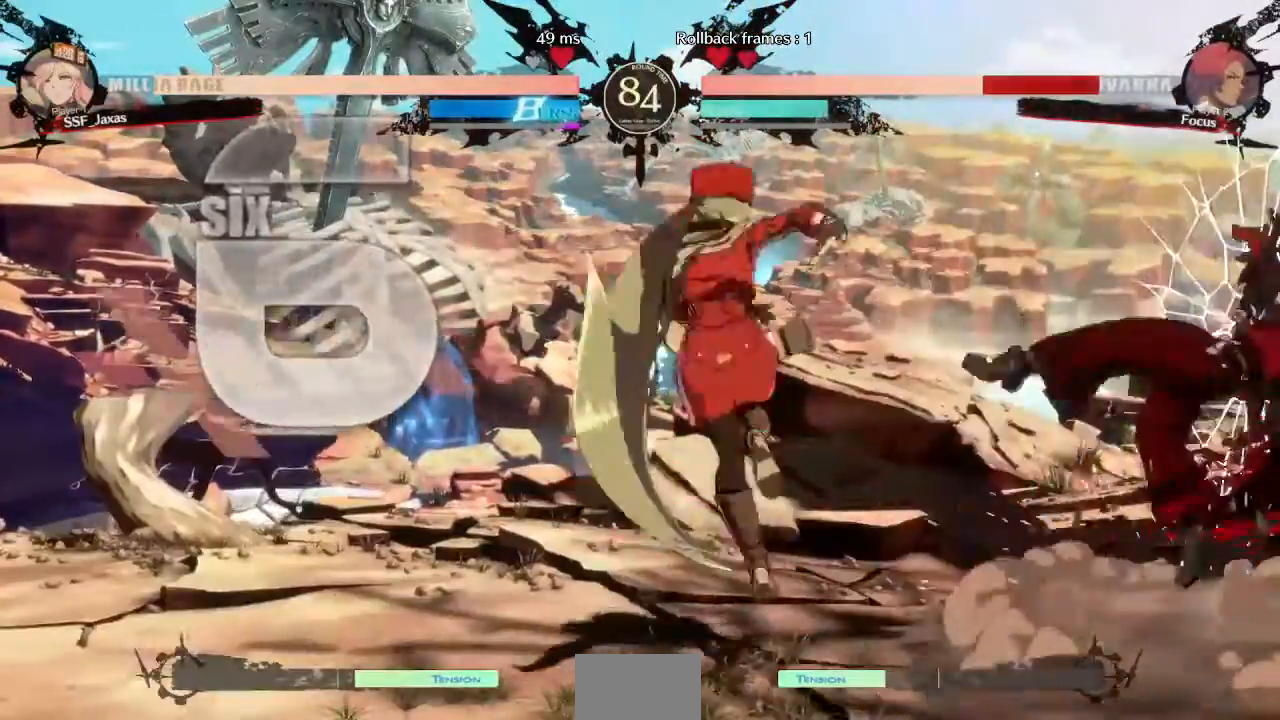
{"dt_ms": 520, "buttons": [], "events": []}
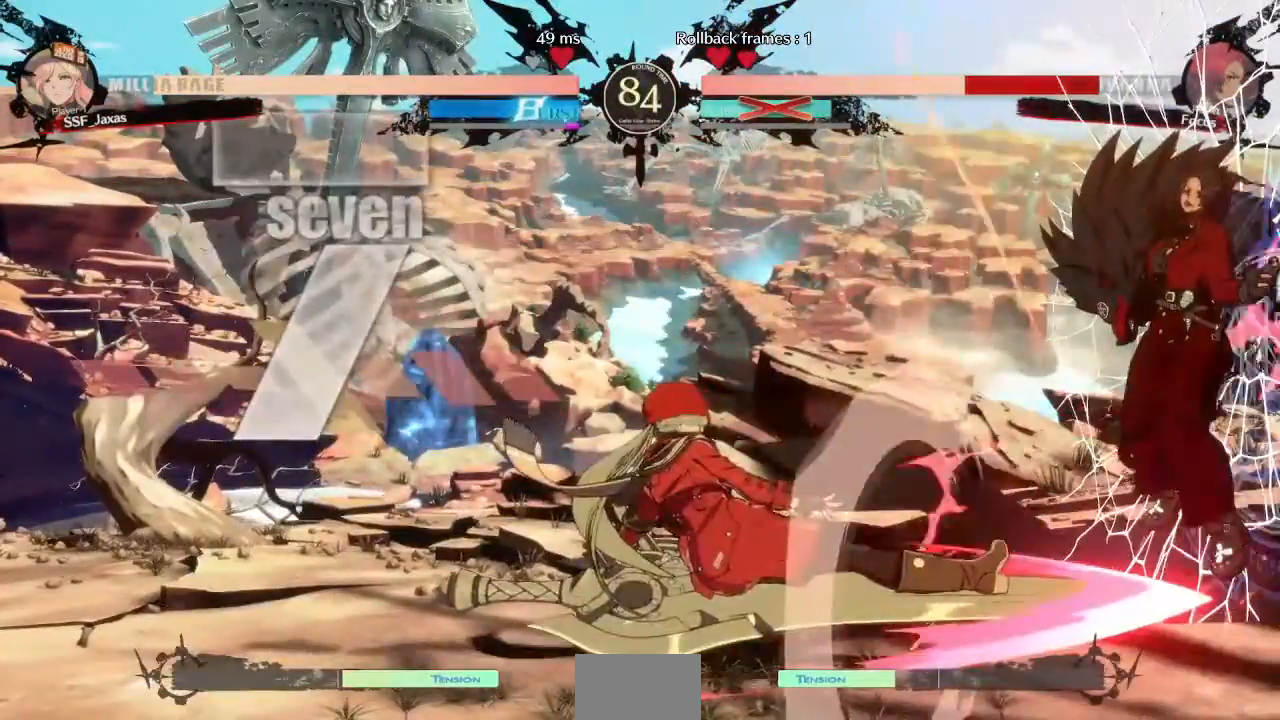
{"dt_ms": 480, "buttons": [], "events": []}
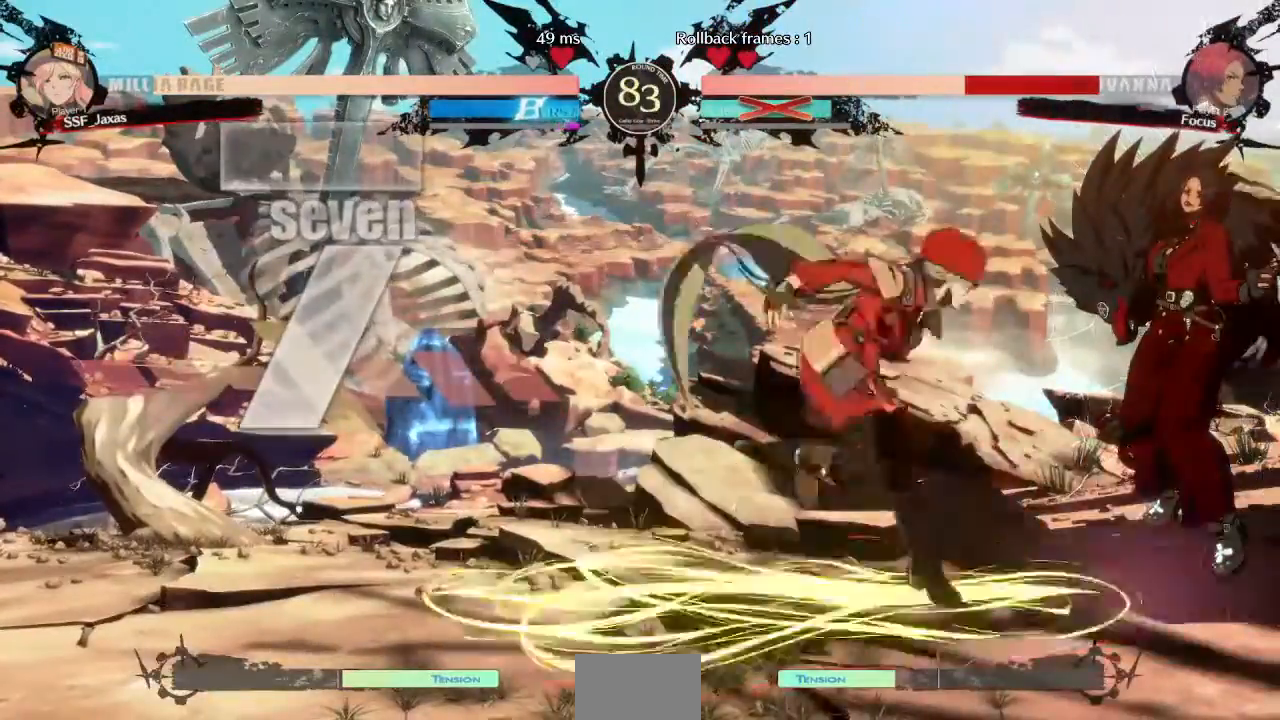
{"dt_ms": 520, "buttons": [], "events": [[200, "DPAD_RIGHT", "down"], [240, "DPAD_RIGHT", "up"], [280, "DPAD_RIGHT", "down"], [360, "DPAD_DOWN", "down"], [400, "DPAD_RIGHT", "up"], [400, "R1", "down"], [440, "DPAD_DOWN", "up"], [440, "R1", "up"]]}
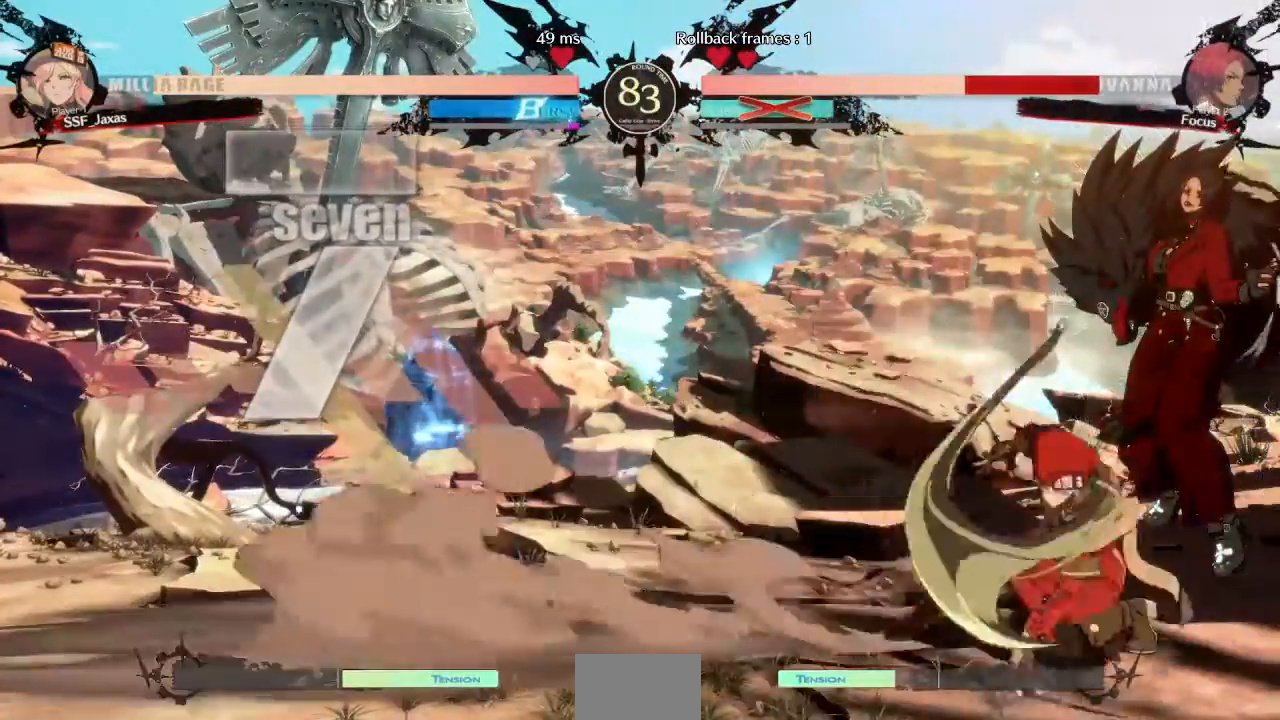
{"dt_ms": 480, "buttons": ["DPAD_LEFT"], "events": [[480, "DPAD_LEFT", "down"]]}
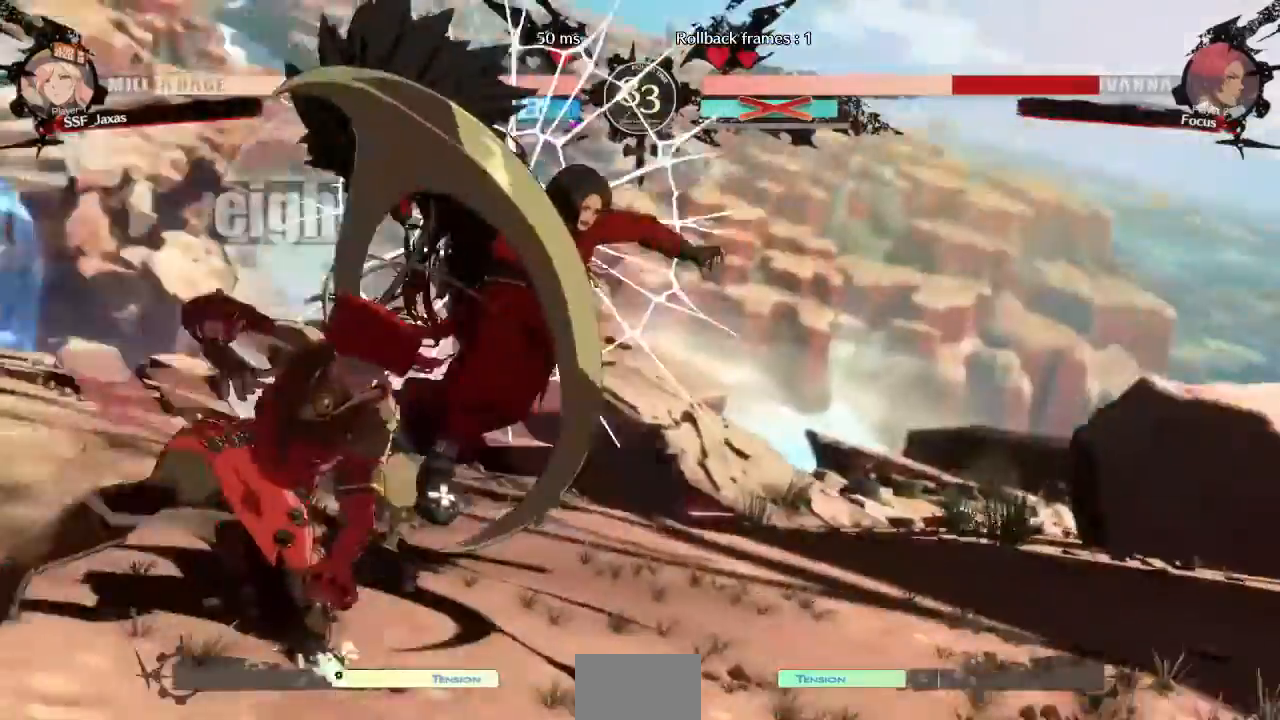
{"dt_ms": 520, "buttons": [], "events": [[480, "DPAD_LEFT", "up"]]}
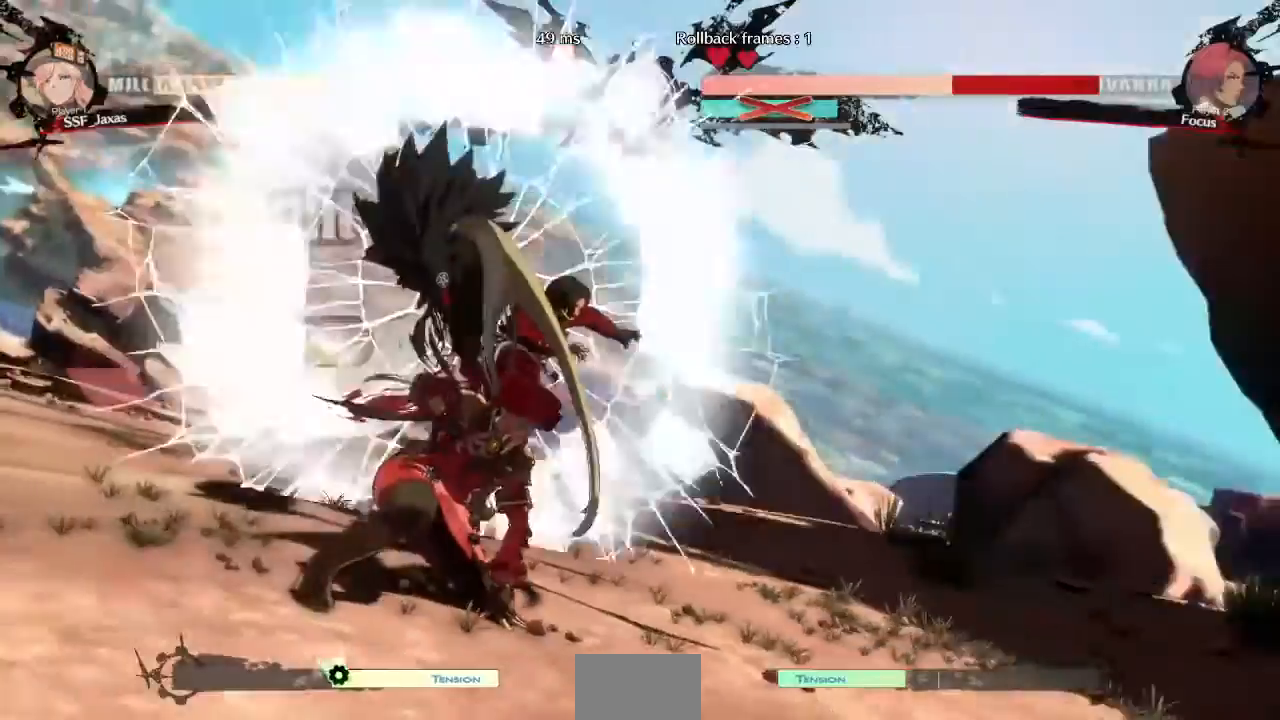
{"dt_ms": 1000, "buttons": ["SQUARE", "TRIANGLE", "R1", "DPAD_DOWN"]}
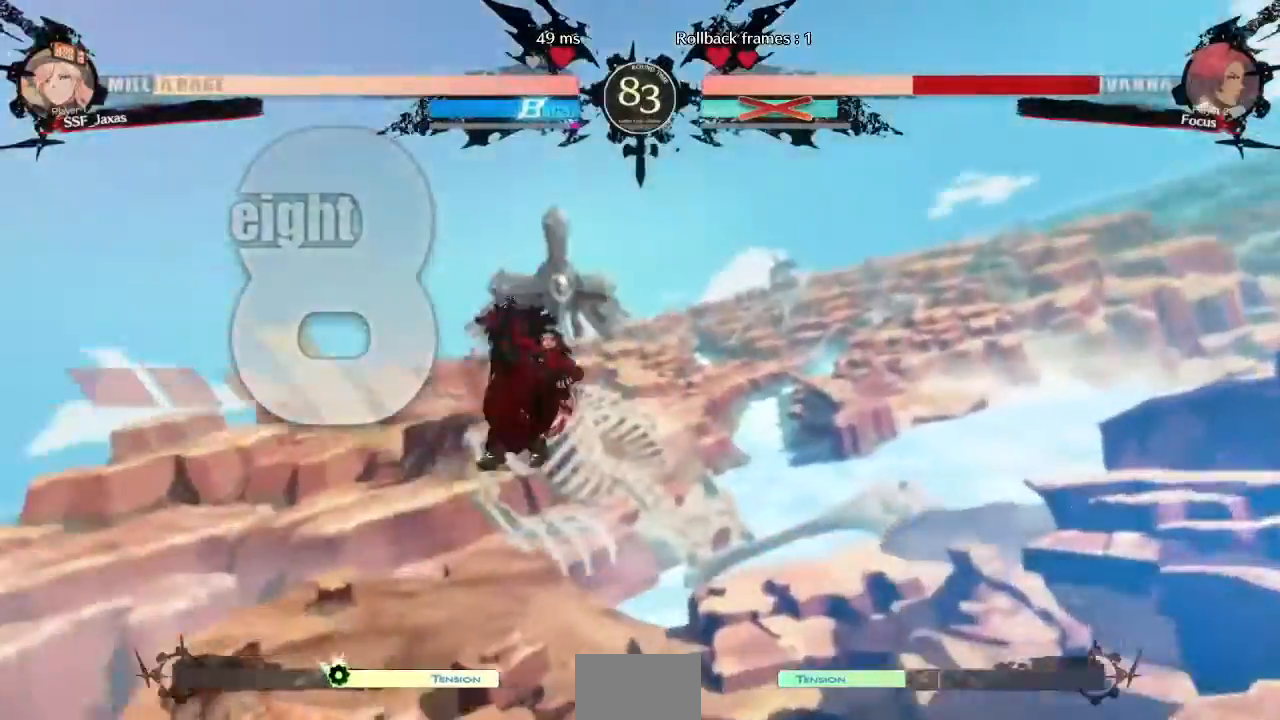
{"dt_ms": 480, "buttons": ["SQUARE", "TRIANGLE", "R1", "DPAD_DOWN", "DPAD_LEFT"]}
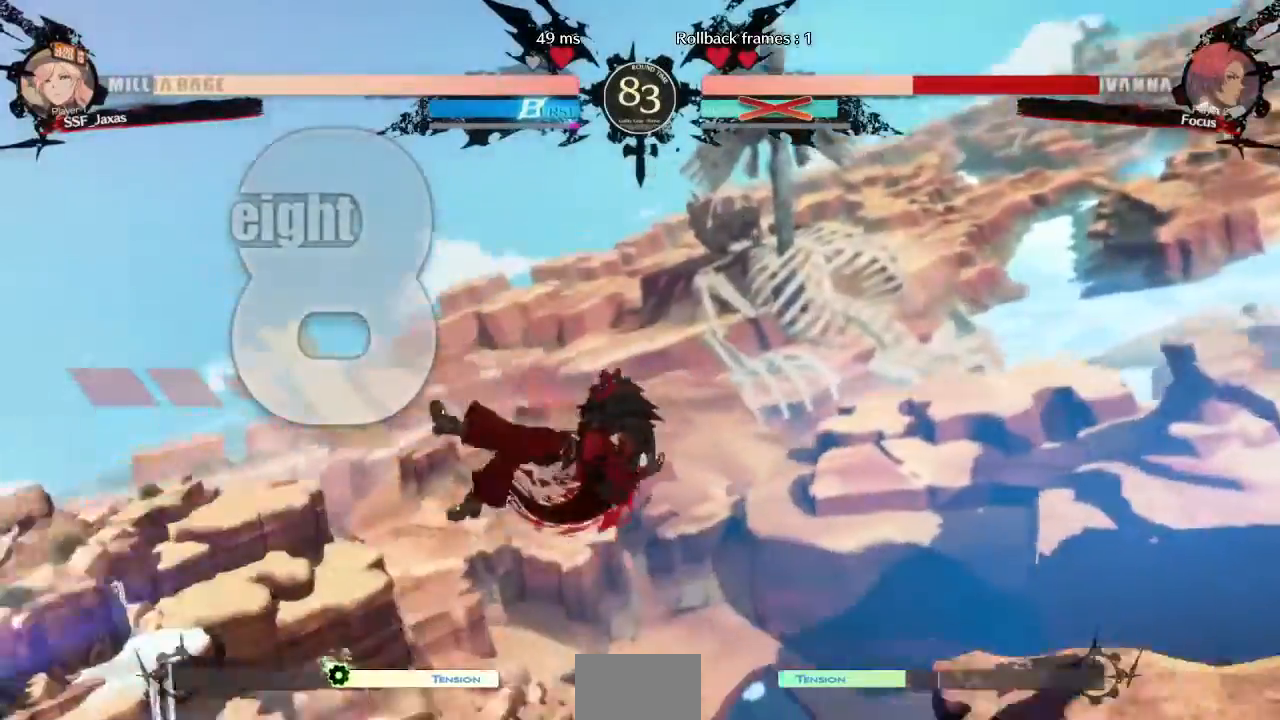
{"dt_ms": 520, "buttons": ["DPAD_DOWN"]}
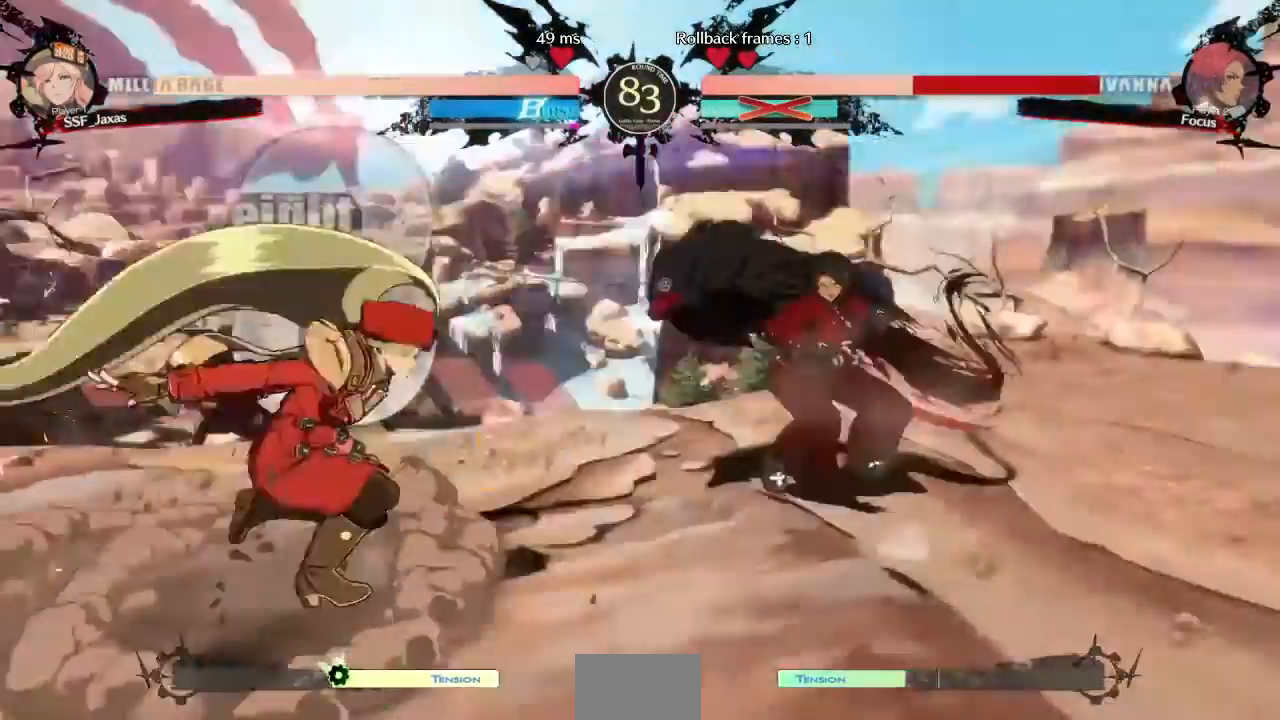
{"dt_ms": 480, "buttons": ["DPAD_RIGHT"], "events": [[40, "DPAD_DOWN", "up"], [40, "DPAD_RIGHT", "down"]]}
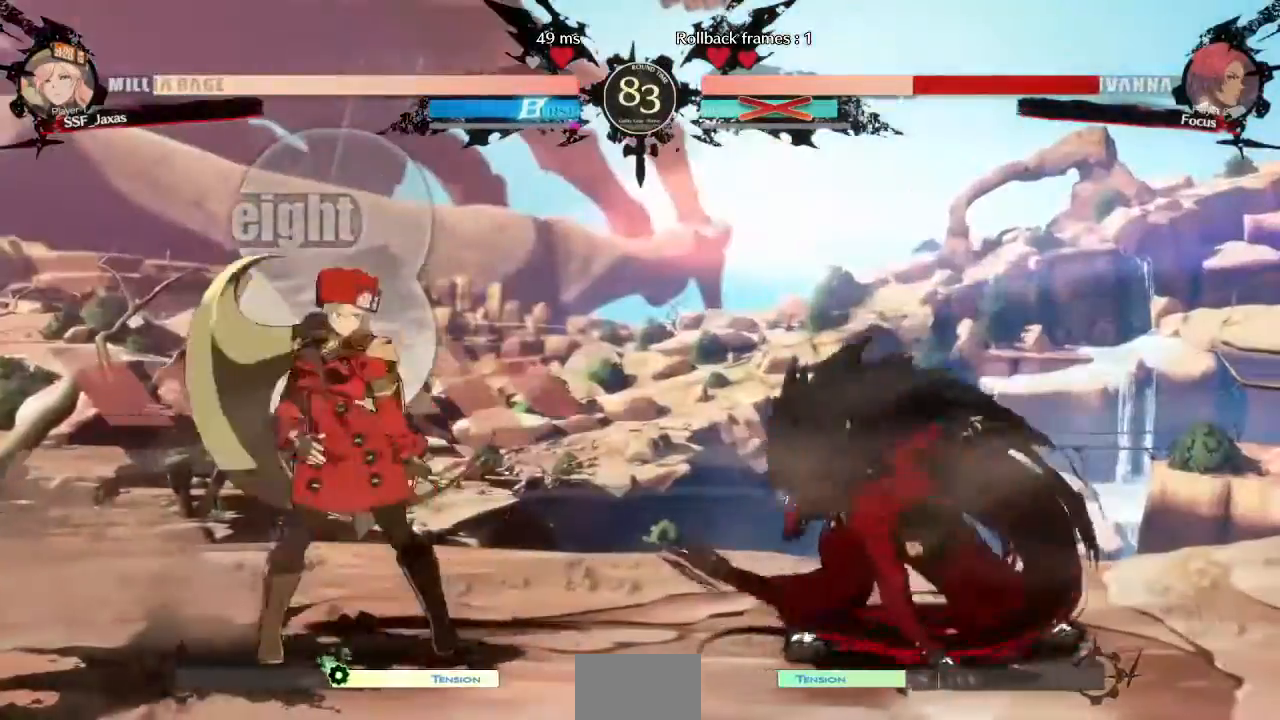
{"dt_ms": 520, "buttons": ["DPAD_RIGHT"], "events": [[40, "DPAD_RIGHT", "up"], [80, "DPAD_LEFT", "down"], [400, "DPAD_LEFT", "up"], [440, "DPAD_RIGHT", "down"]]}
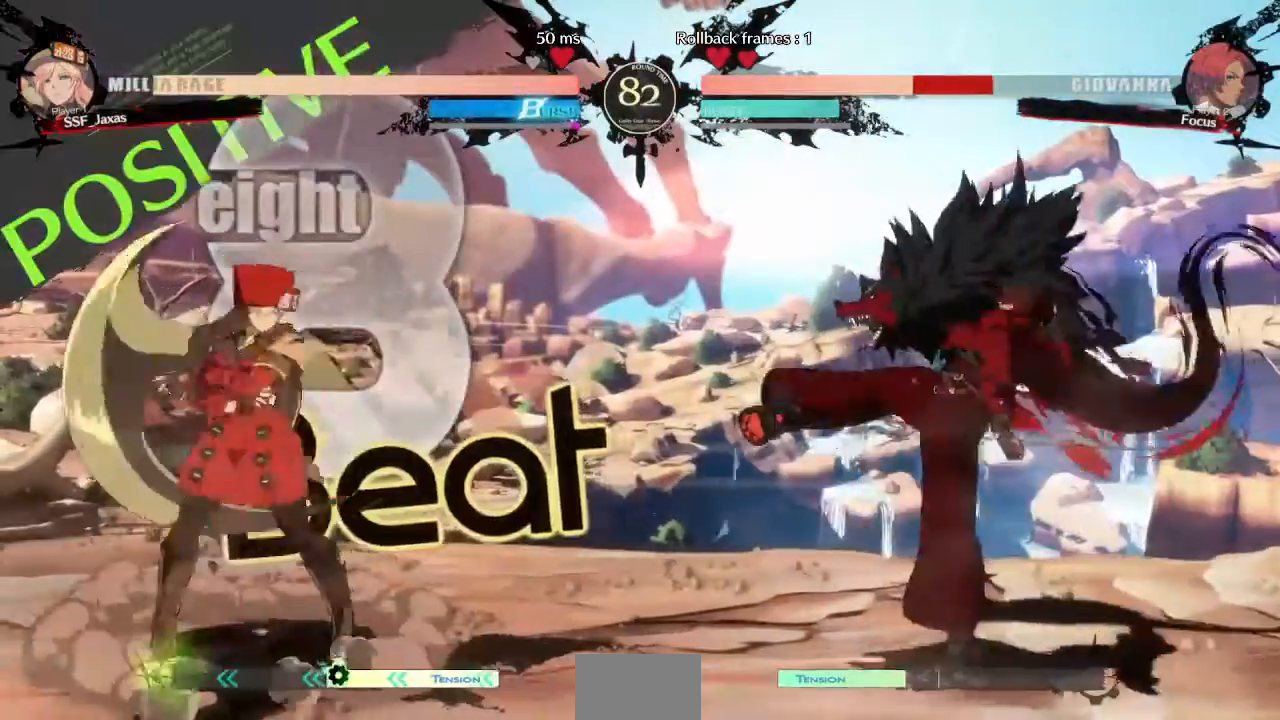
{"dt_ms": 480, "buttons": [], "events": [[160, "DPAD_RIGHT", "up"], [200, "DPAD_LEFT", "down"], [400, "DPAD_LEFT", "up"], [440, "DPAD_RIGHT", "down"], [480, "DPAD_RIGHT", "up"]]}
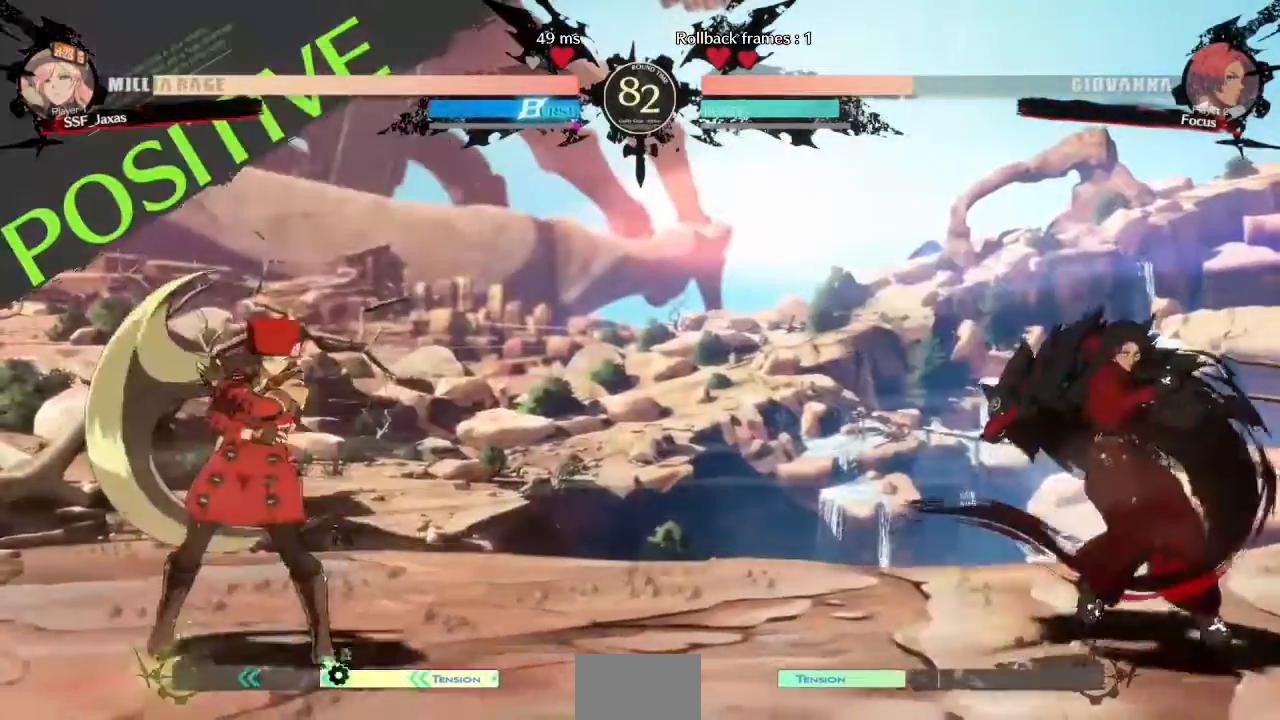
{"dt_ms": 520, "buttons": ["DPAD_LEFT"], "events": [[40, "DPAD_RIGHT", "down"], [240, "DPAD_UP", "down"], [280, "DPAD_RIGHT", "up"], [320, "DPAD_LEFT", "down"], [400, "DPAD_UP", "up"], [400, "L1", "down"], [440, "L1", "up"]]}
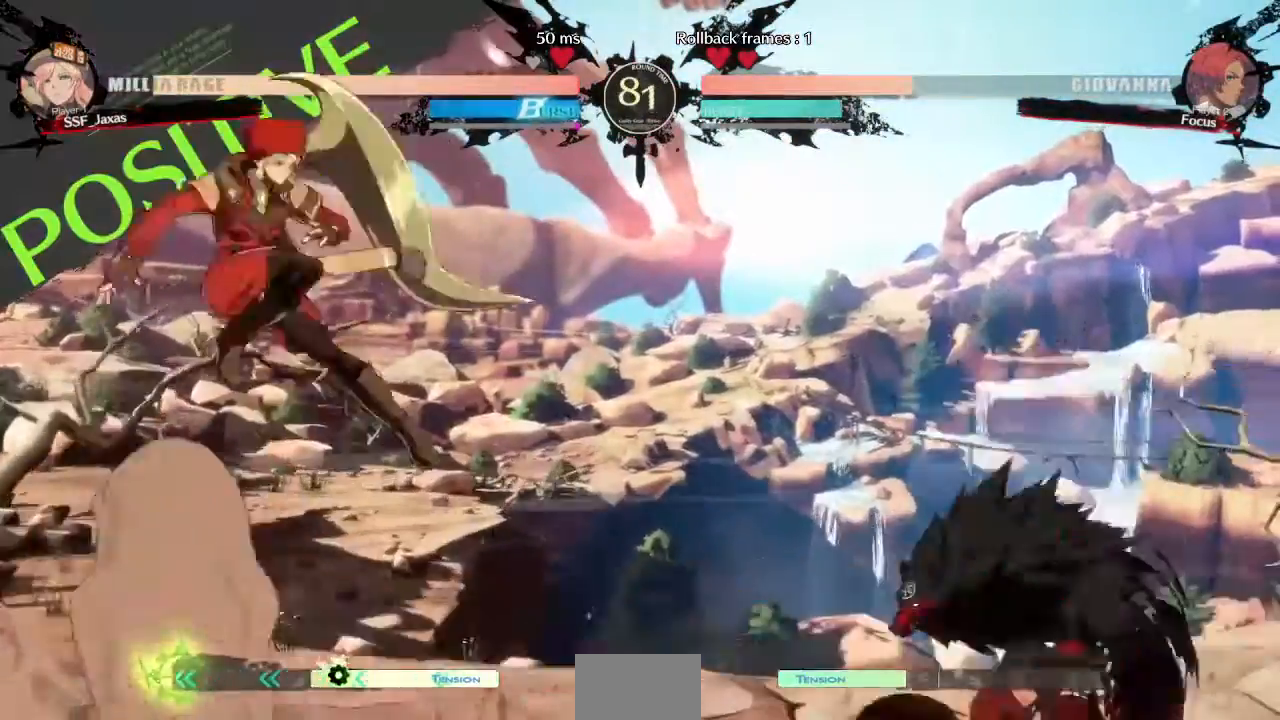
{"dt_ms": 480, "buttons": ["DPAD_RIGHT"], "events": [[360, "DPAD_LEFT", "up"], [360, "DPAD_RIGHT", "down"]]}
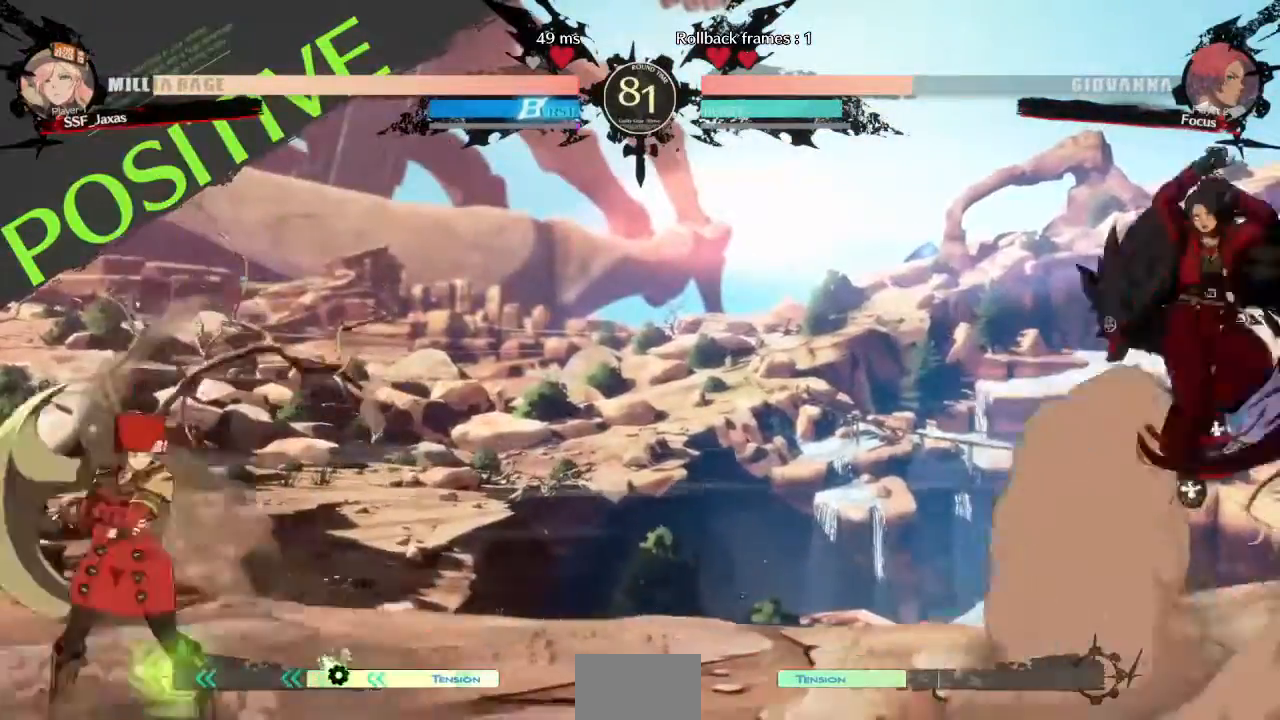
{"dt_ms": 520, "buttons": ["DPAD_DOWN"], "events": [[240, "DPAD_RIGHT", "up"], [320, "DPAD_RIGHT", "down"], [360, "DPAD_RIGHT", "up"], [440, "DPAD_RIGHT", "down"], [520, "DPAD_DOWN", "down"], [520, "DPAD_RIGHT", "up"]]}
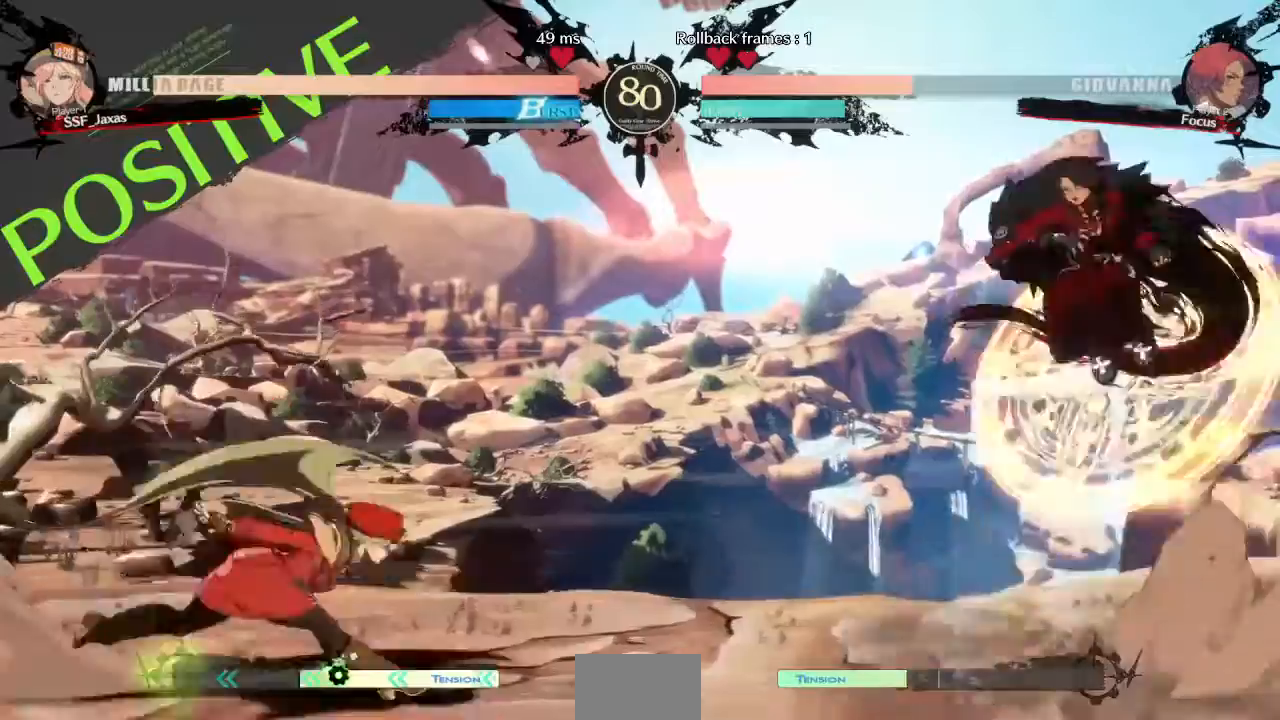
{"dt_ms": 480, "buttons": ["DPAD_DOWN", "DPAD_LEFT"], "events": [[40, "DPAD_LEFT", "down"], [40, "SQUARE", "down"], [80, "DPAD_DOWN", "up"], [120, "SQUARE", "up"], [440, "DPAD_DOWN", "down"]]}
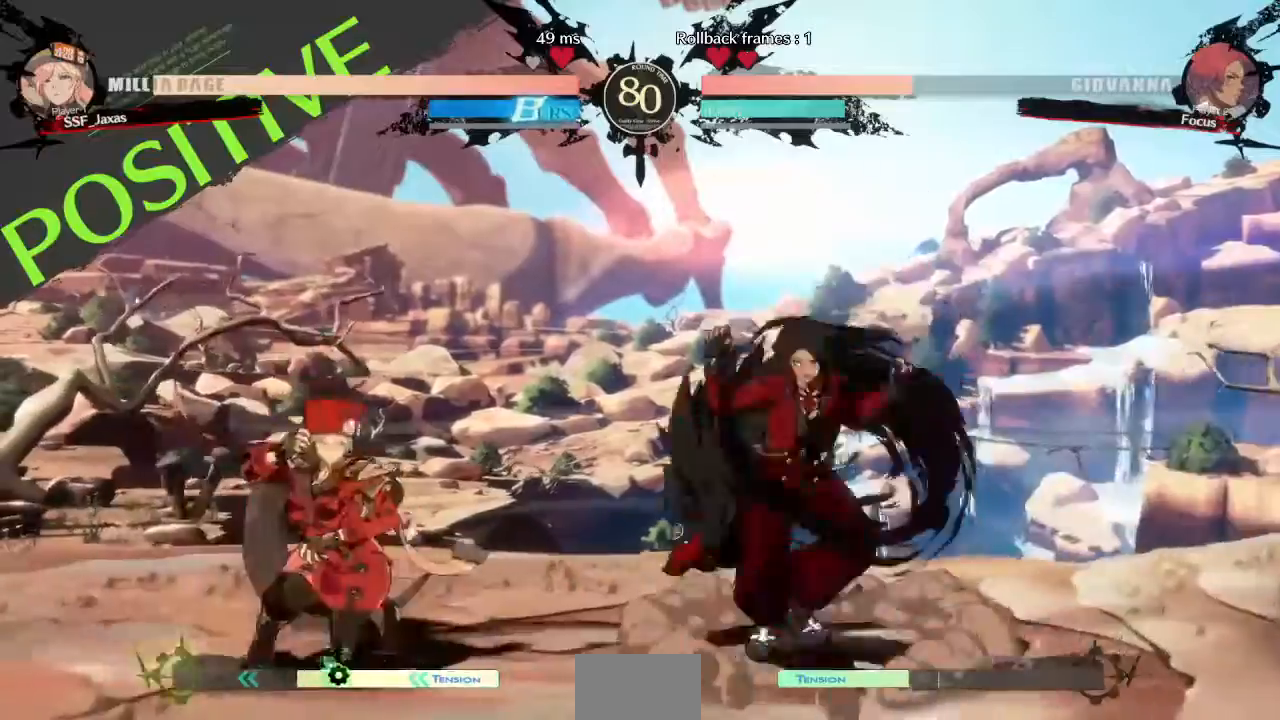
{"dt_ms": 520, "buttons": ["DPAD_RIGHT"], "events": [[40, "DPAD_LEFT", "up"], [160, "DPAD_DOWN", "up"], [160, "DPAD_LEFT", "down"], [280, "DPAD_UP", "down"], [400, "DPAD_UP", "up"], [480, "DPAD_LEFT", "up"], [520, "DPAD_RIGHT", "down"]]}